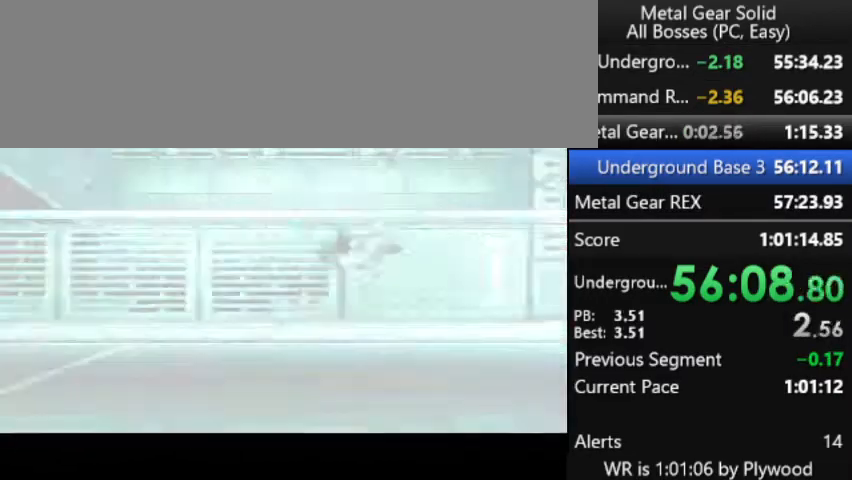
Gameplay with a controller (PlayStation layout); each line is a JSON object with the inputs held at the frame after it. "button_events" lists button changes between this image and that frame as [ms after this image, input, new state], when the widget could be followed in between (sticks are given only as held states). Not read: L3 R3 left_stick.
{"buttons": ["CROSS"], "right_stick": "center", "button_events": [[300, "CROSS", "down"]]}
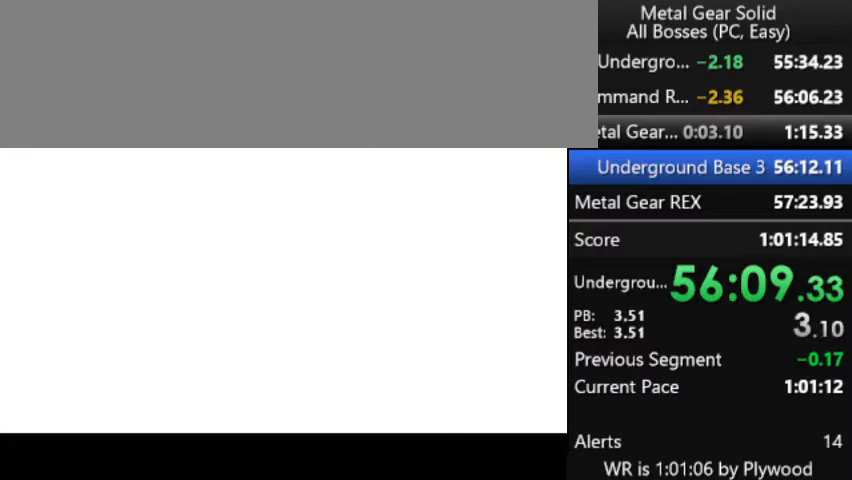
{"buttons": ["CROSS"], "right_stick": "center", "button_events": []}
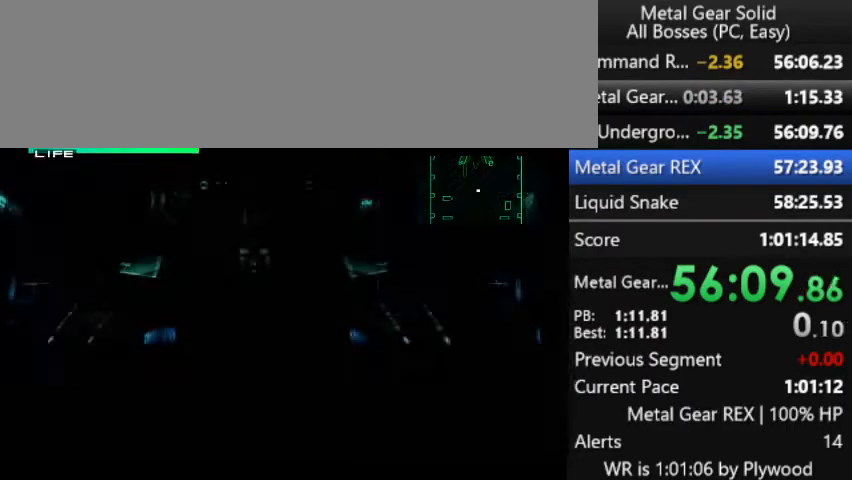
{"buttons": ["CROSS"], "right_stick": "center", "button_events": [[367, "CROSS", "up"], [467, "CROSS", "down"]]}
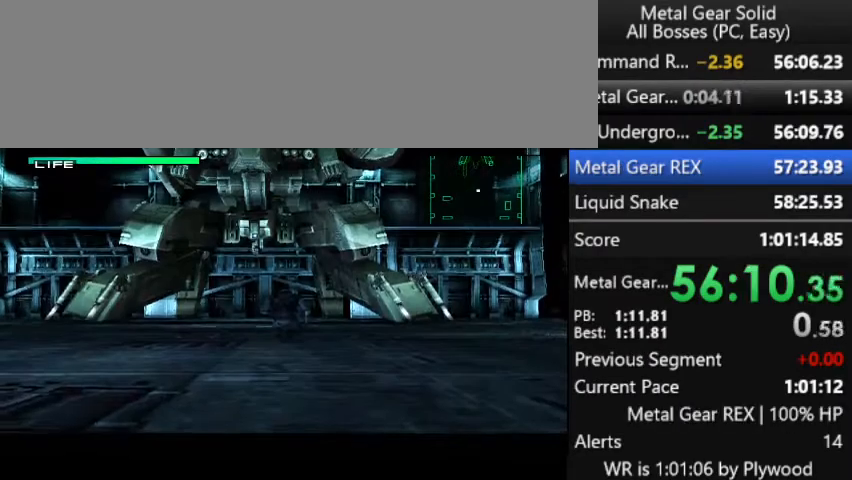
{"buttons": [], "right_stick": "center", "button_events": [[67, "CROSS", "up"]]}
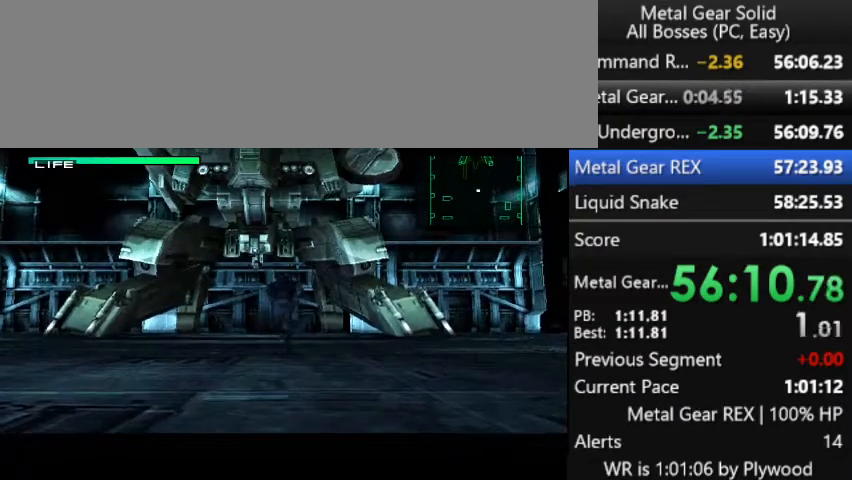
{"buttons": [], "right_stick": "center", "button_events": []}
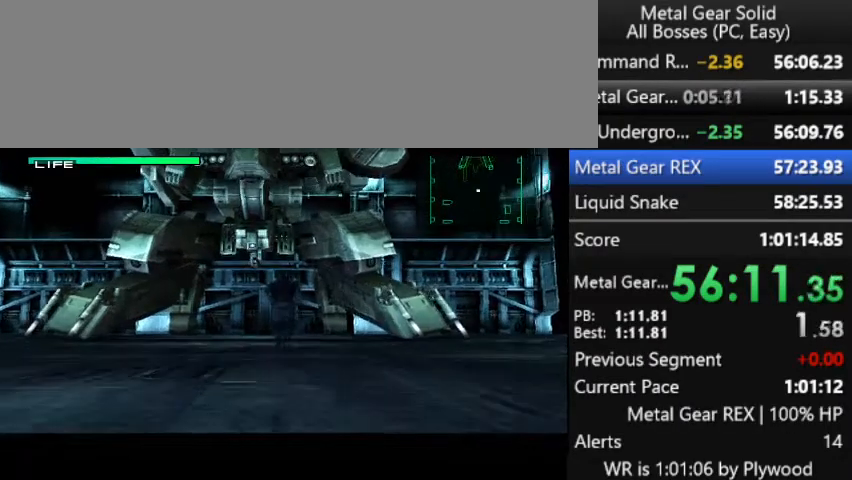
{"buttons": ["DPAD_UP"], "right_stick": "center", "button_events": [[500, "DPAD_UP", "down"]]}
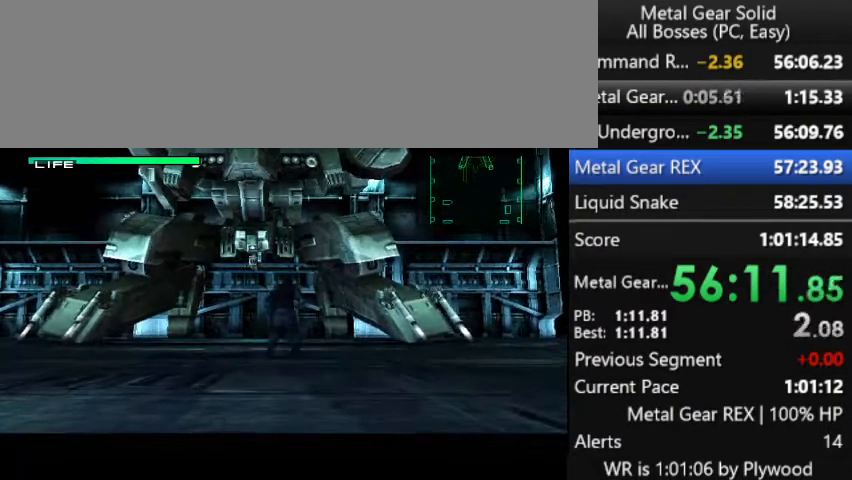
{"buttons": [], "right_stick": "center", "button_events": [[67, "DPAD_UP", "up"]]}